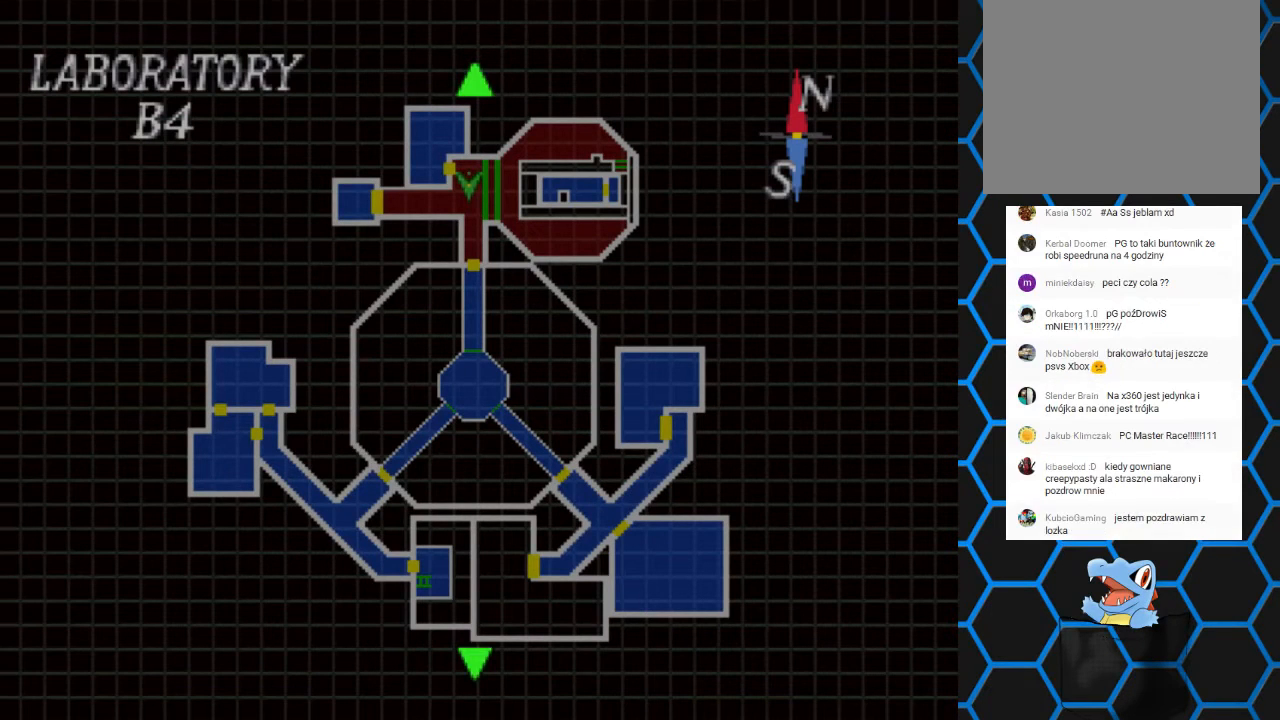
Gameplay with a controller (PlayStation layout); each line is a JSON object with the inputs held at the frame after it. "events" lists button and stick changes between this image and that frame as [ms after this image, input, new state], when the widget could be followed in between. Not read: L1 L3 R1 R3.
{"buttons": [], "left_stick": "center", "right_stick": "center", "events": [[167, "TRIANGLE", "down"], [300, "TRIANGLE", "up"]]}
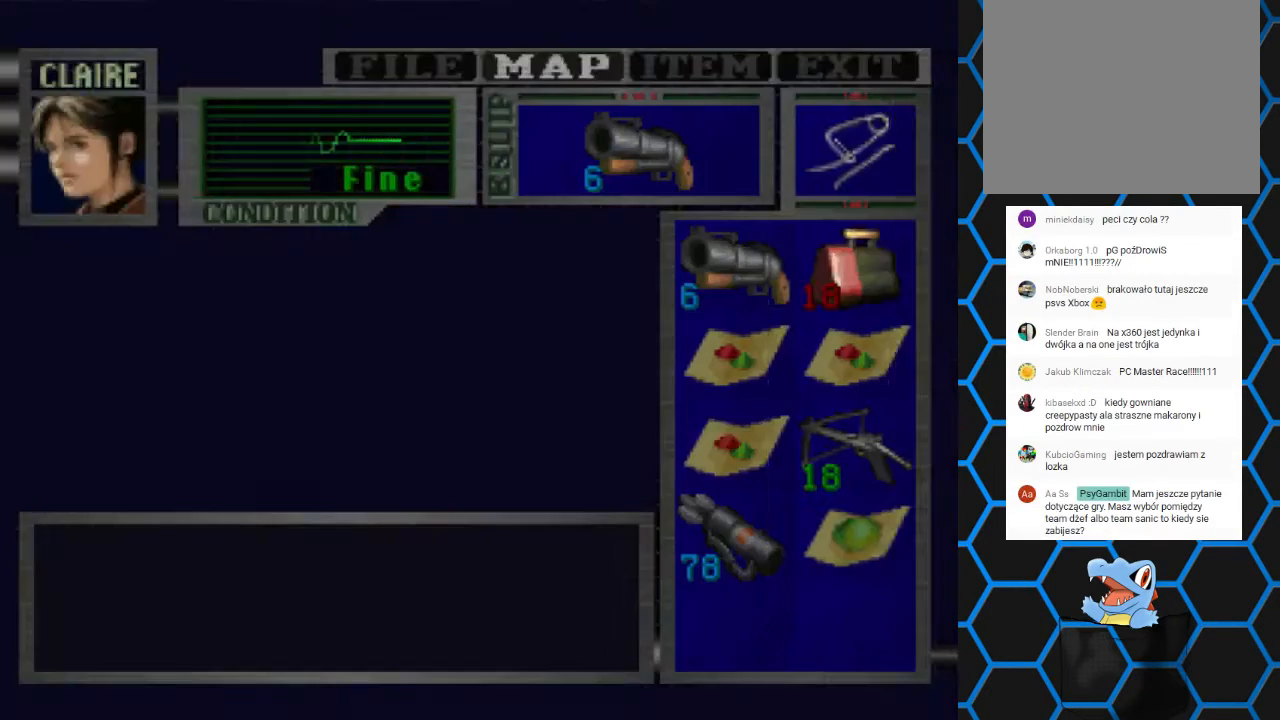
{"buttons": ["SQUARE", "DPAD_UP", "DPAD_RIGHT"], "left_stick": "center", "right_stick": "center", "events": [[167, "TRIANGLE", "down"], [267, "TRIANGLE", "up"], [367, "DPAD_RIGHT", "down"], [367, "DPAD_UP", "down"], [400, "SQUARE", "down"]]}
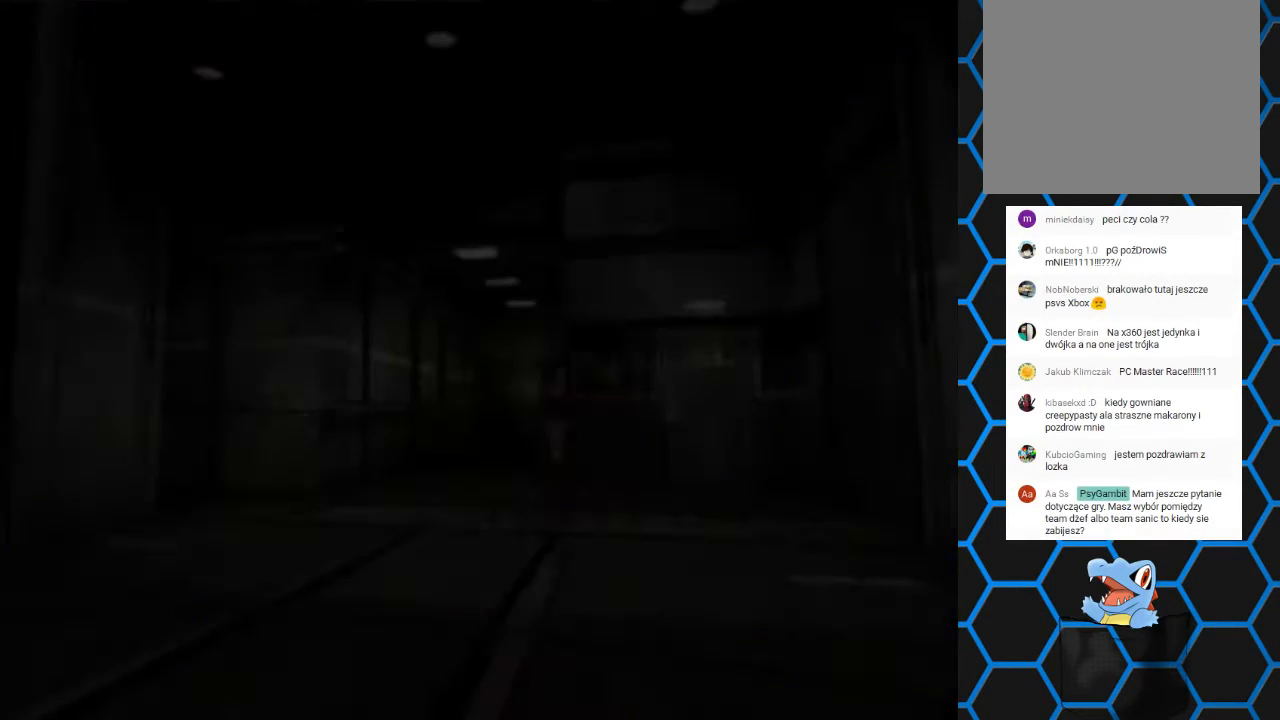
{"buttons": ["SQUARE", "DPAD_UP", "DPAD_RIGHT"], "left_stick": "center", "right_stick": "center", "events": []}
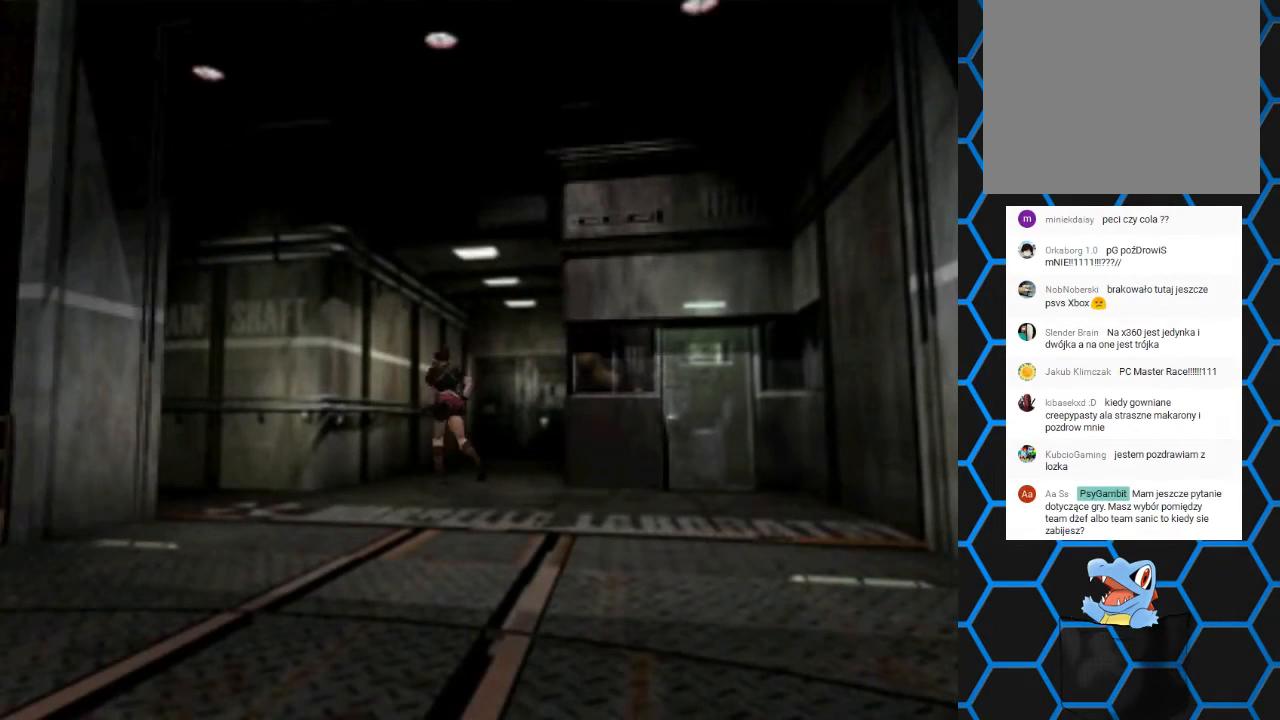
{"buttons": ["SQUARE", "DPAD_UP"], "left_stick": "center", "right_stick": "center", "events": [[300, "DPAD_RIGHT", "up"]]}
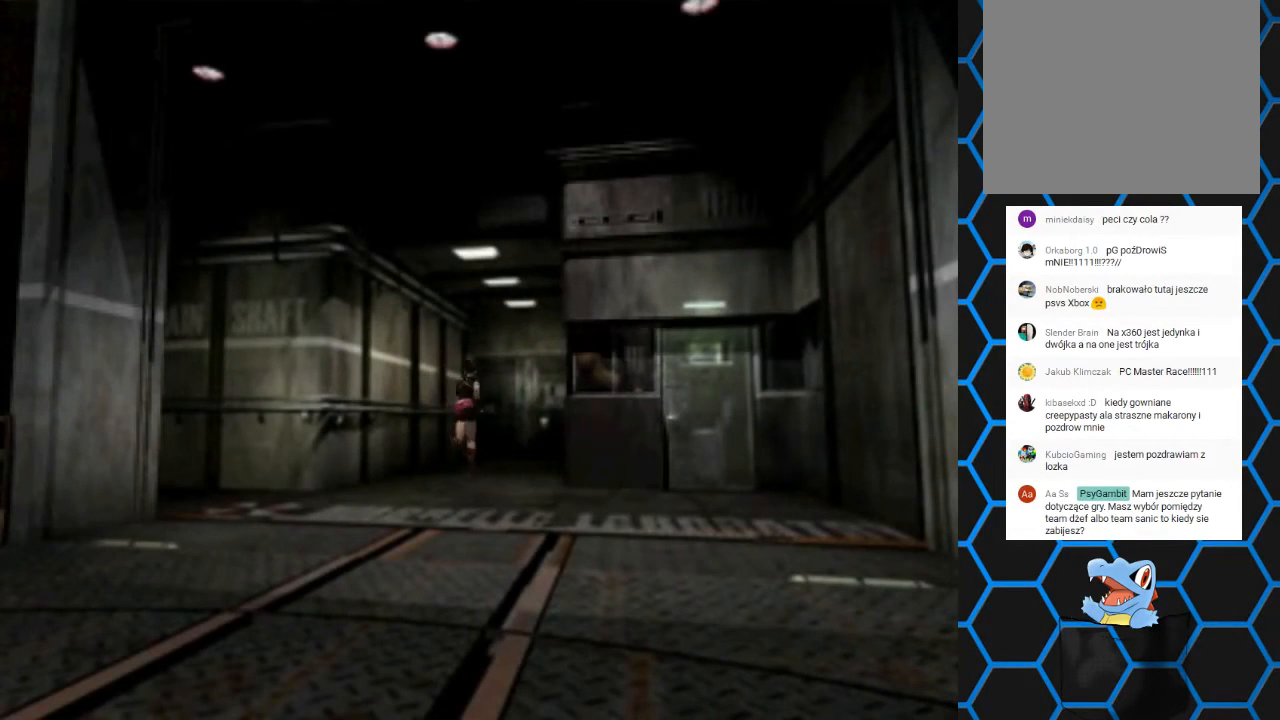
{"buttons": ["SQUARE", "DPAD_UP"], "left_stick": "center", "right_stick": "center", "events": []}
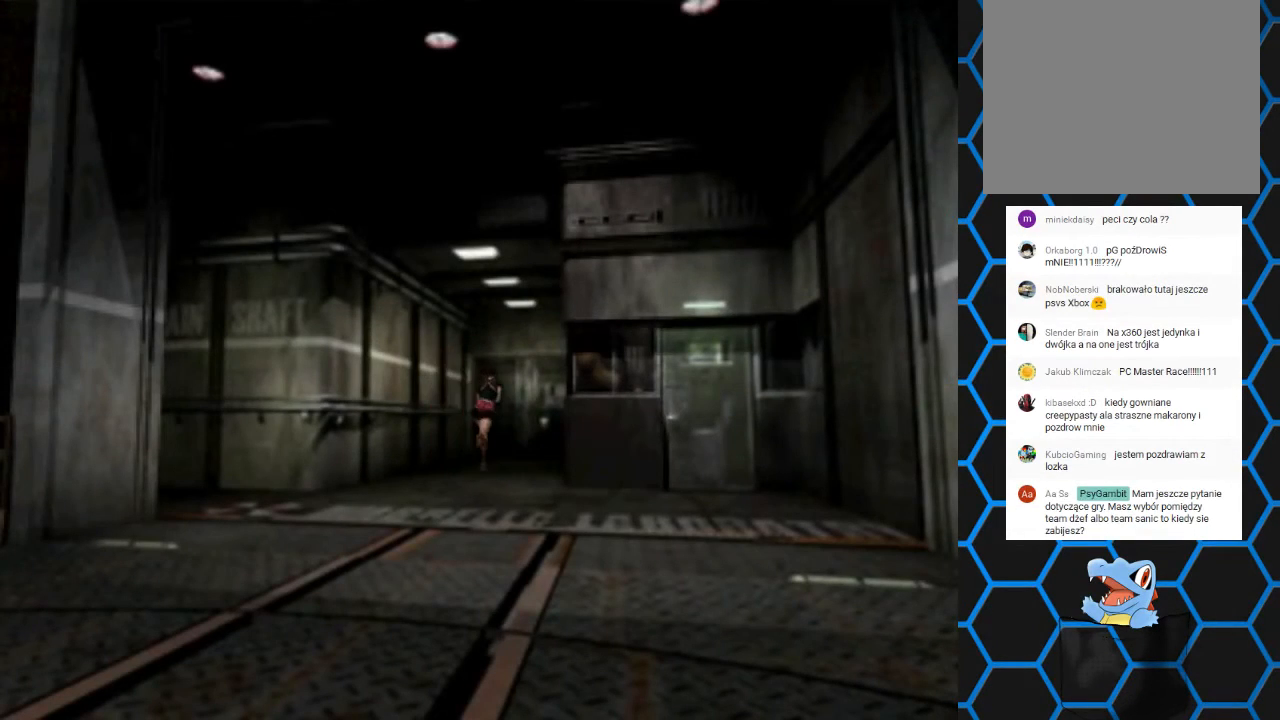
{"buttons": ["SQUARE", "DPAD_UP"], "left_stick": "center", "right_stick": "center", "events": []}
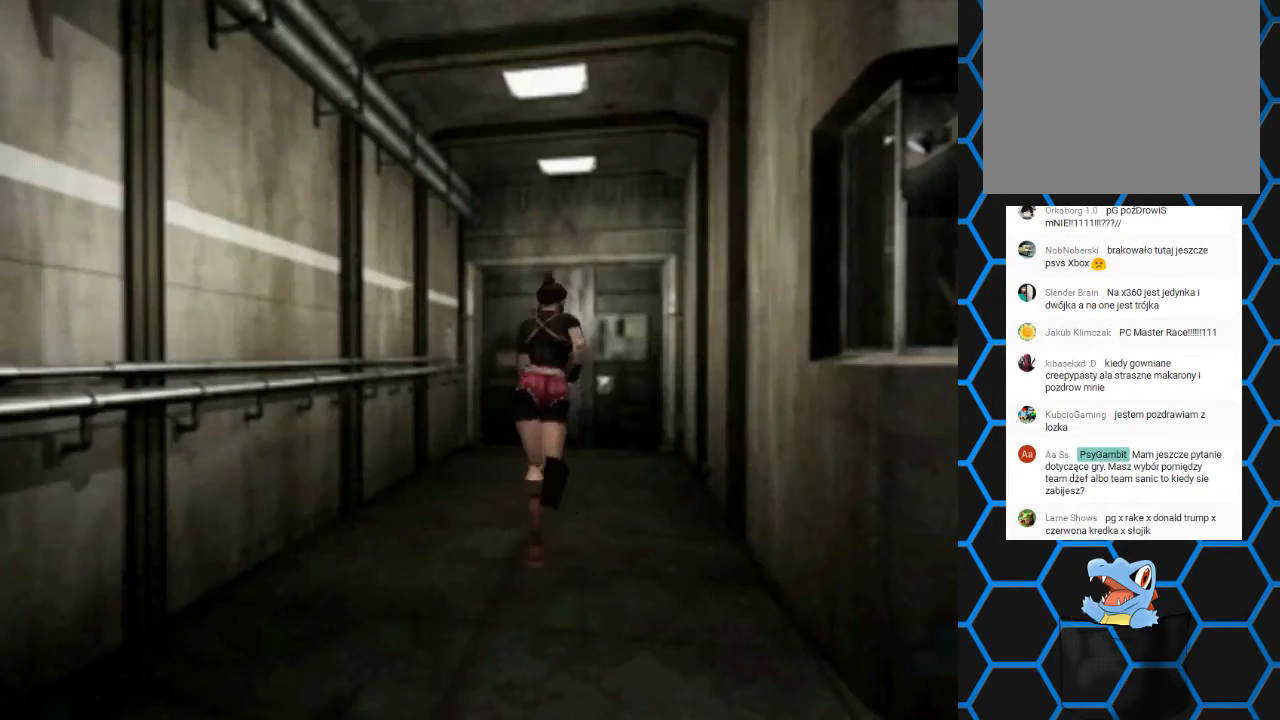
{"buttons": ["SQUARE", "DPAD_UP"], "left_stick": "center", "right_stick": "center", "events": []}
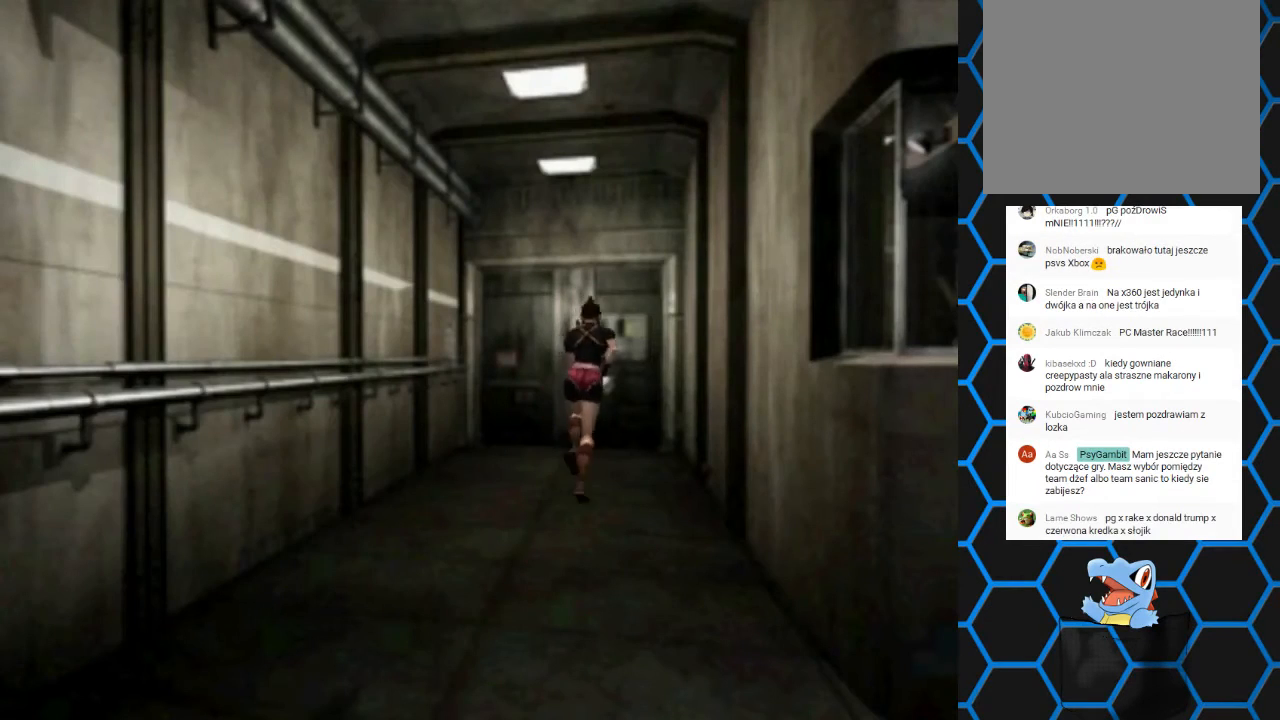
{"buttons": ["SQUARE", "DPAD_UP", "DPAD_RIGHT"], "left_stick": "center", "right_stick": "center", "events": [[67, "DPAD_LEFT", "down"], [133, "DPAD_LEFT", "up"], [467, "DPAD_RIGHT", "down"]]}
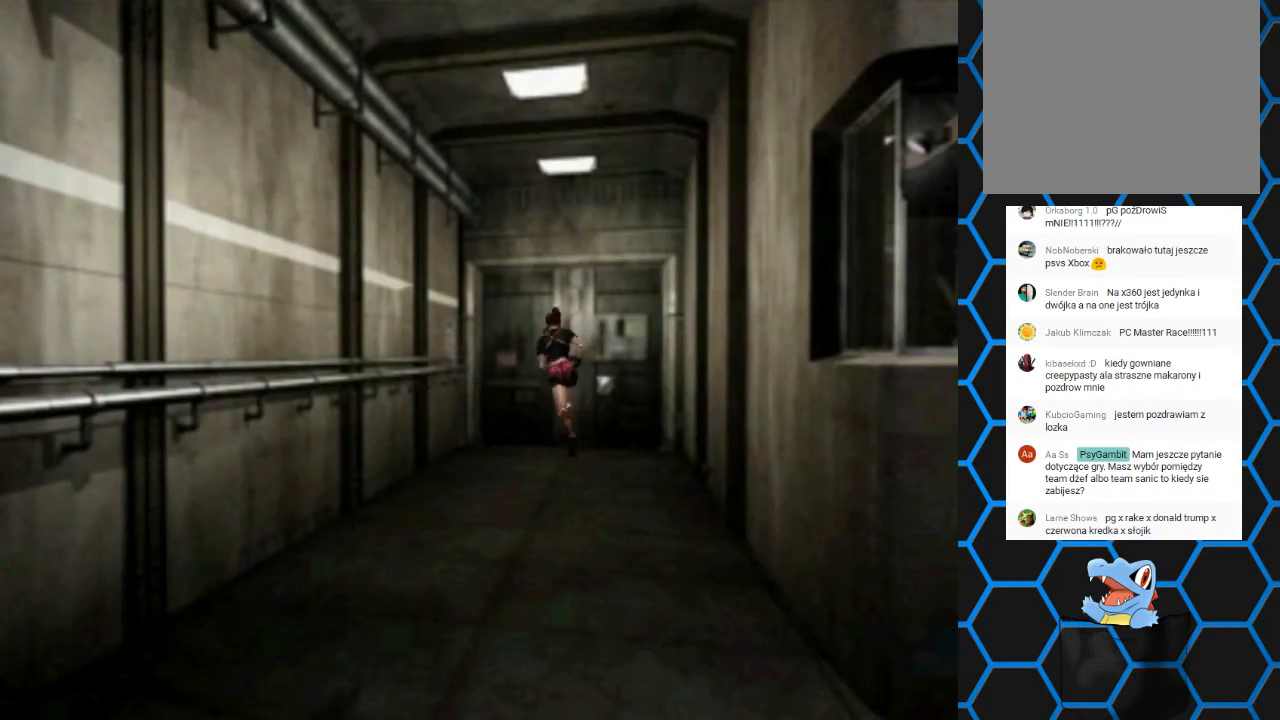
{"buttons": ["CROSS", "SQUARE", "DPAD_UP"], "left_stick": "center", "right_stick": "center", "events": [[67, "DPAD_RIGHT", "up"], [267, "CROSS", "down"]]}
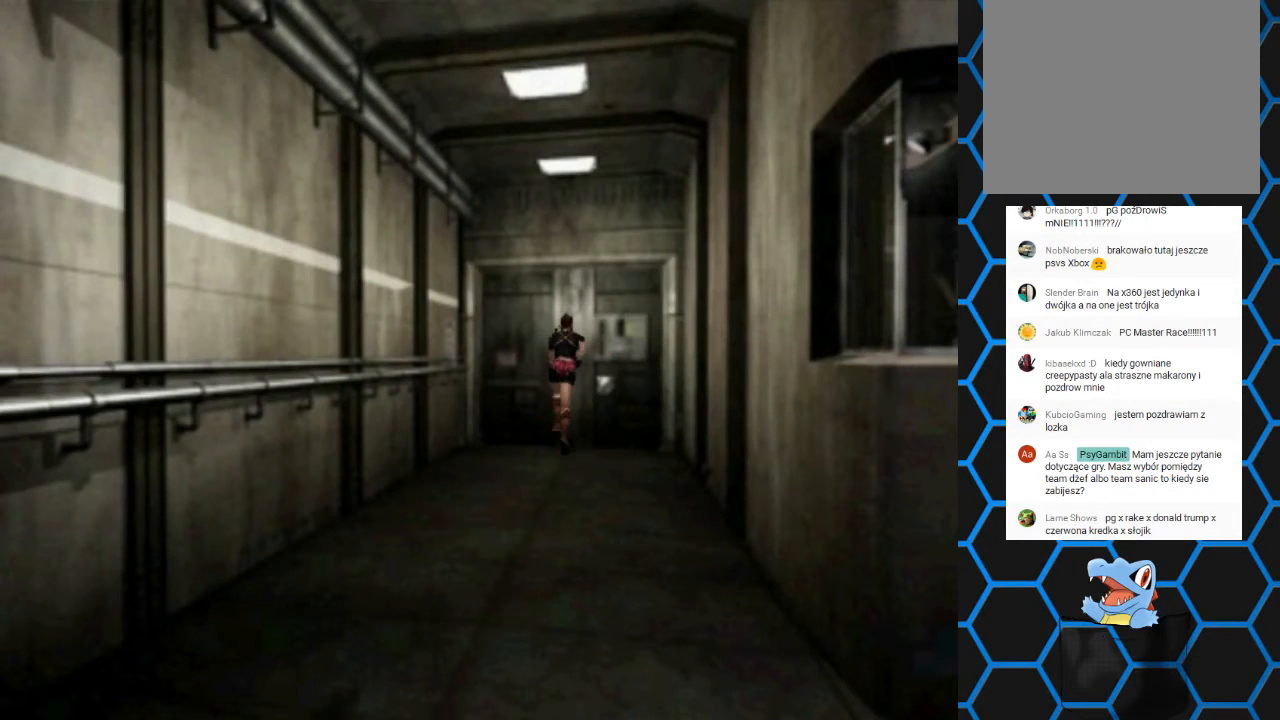
{"buttons": ["CROSS"], "left_stick": "center", "right_stick": "center", "events": [[33, "CROSS", "up"], [33, "SQUARE", "up"], [67, "DPAD_UP", "up"], [167, "CROSS", "down"]]}
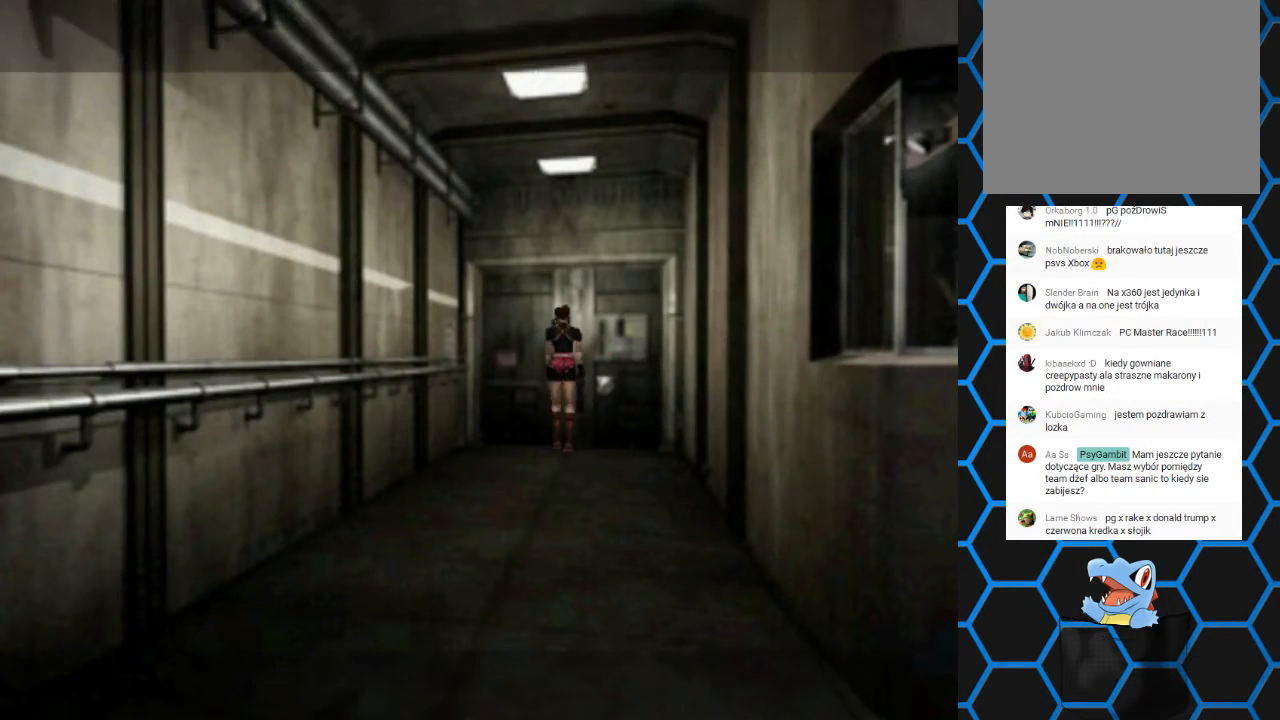
{"buttons": [], "left_stick": "center", "right_stick": "center", "events": [[333, "CROSS", "up"]]}
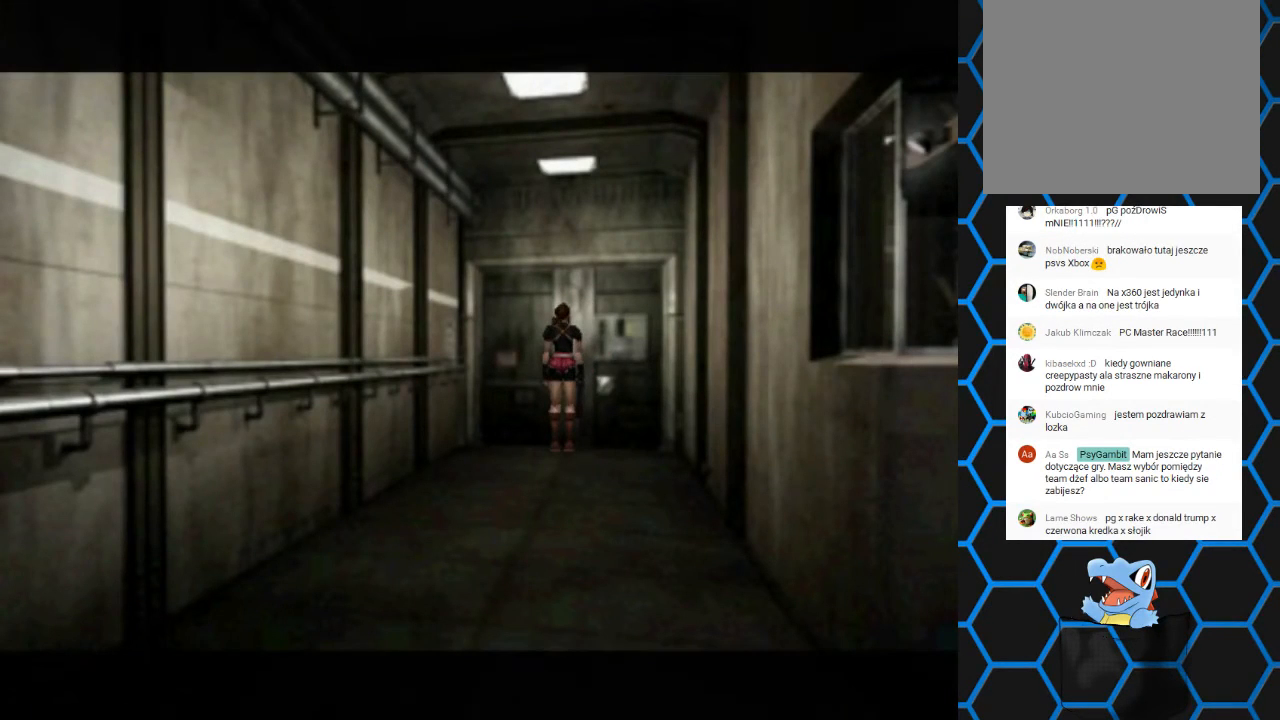
{"buttons": [], "left_stick": "center", "right_stick": "center", "events": []}
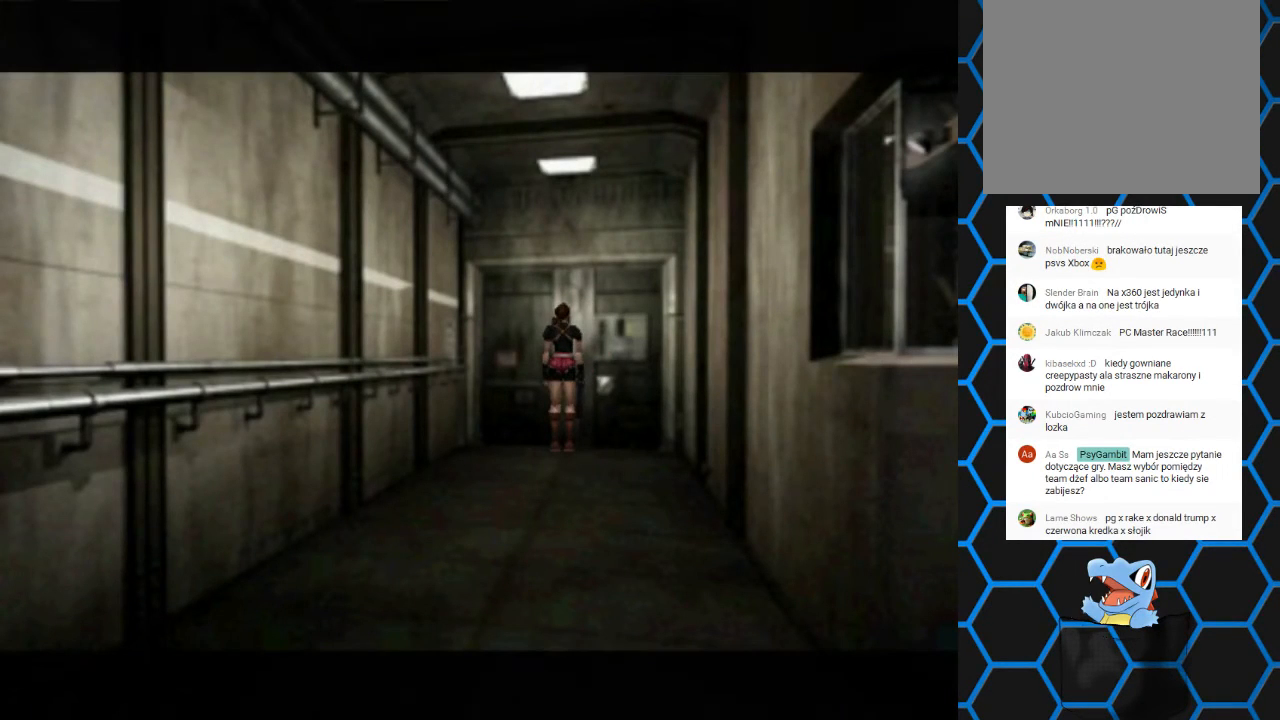
{"buttons": [], "left_stick": "center", "right_stick": "center", "events": []}
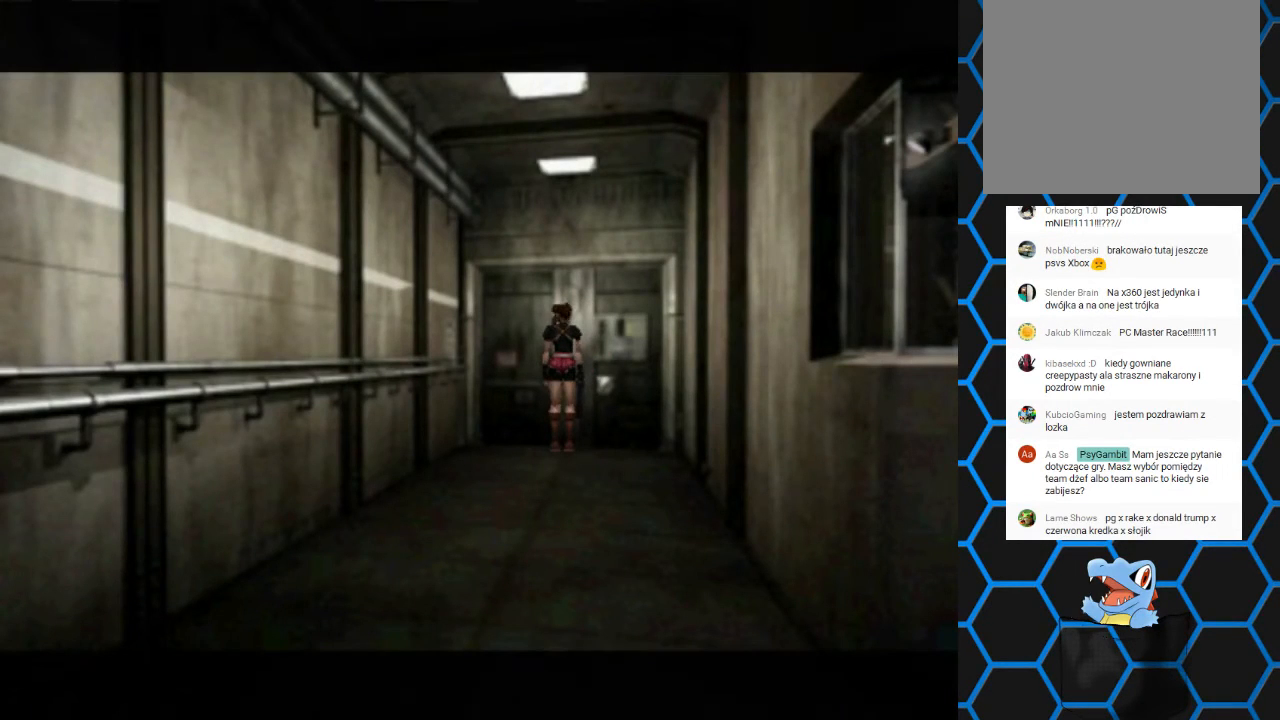
{"buttons": [], "left_stick": "center", "right_stick": "center", "events": []}
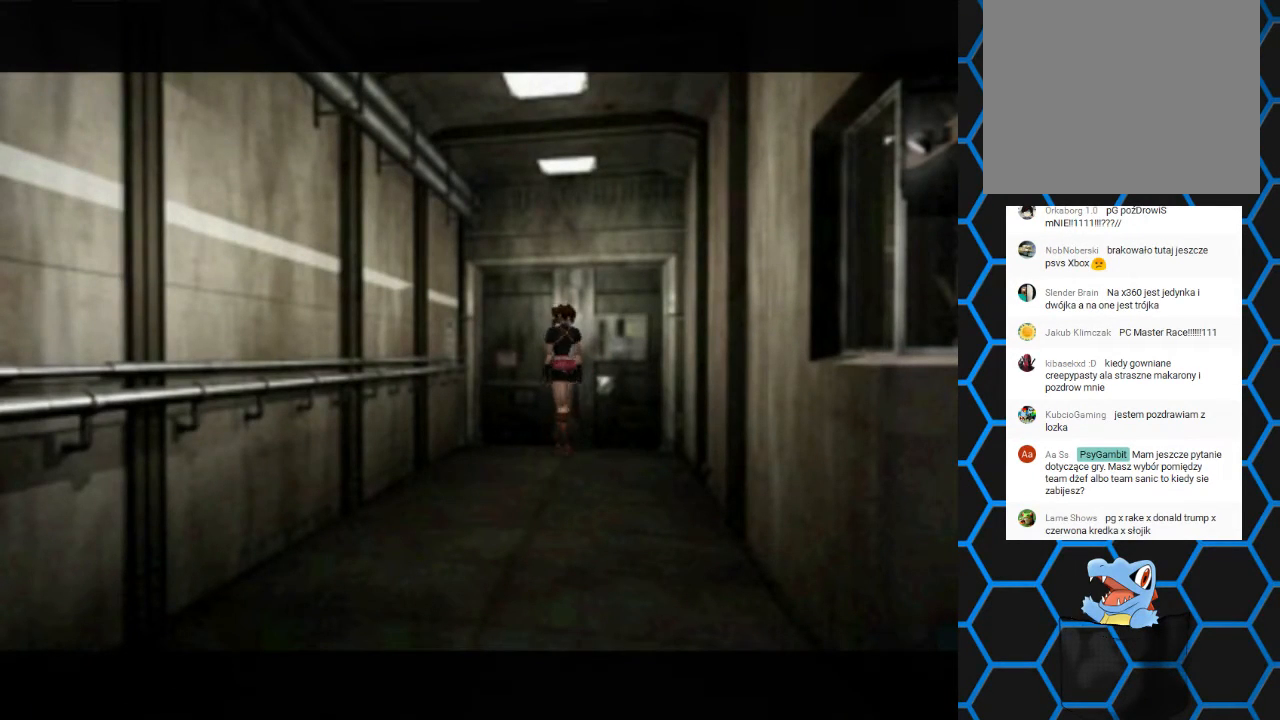
{"buttons": [], "left_stick": "center", "right_stick": "center", "events": []}